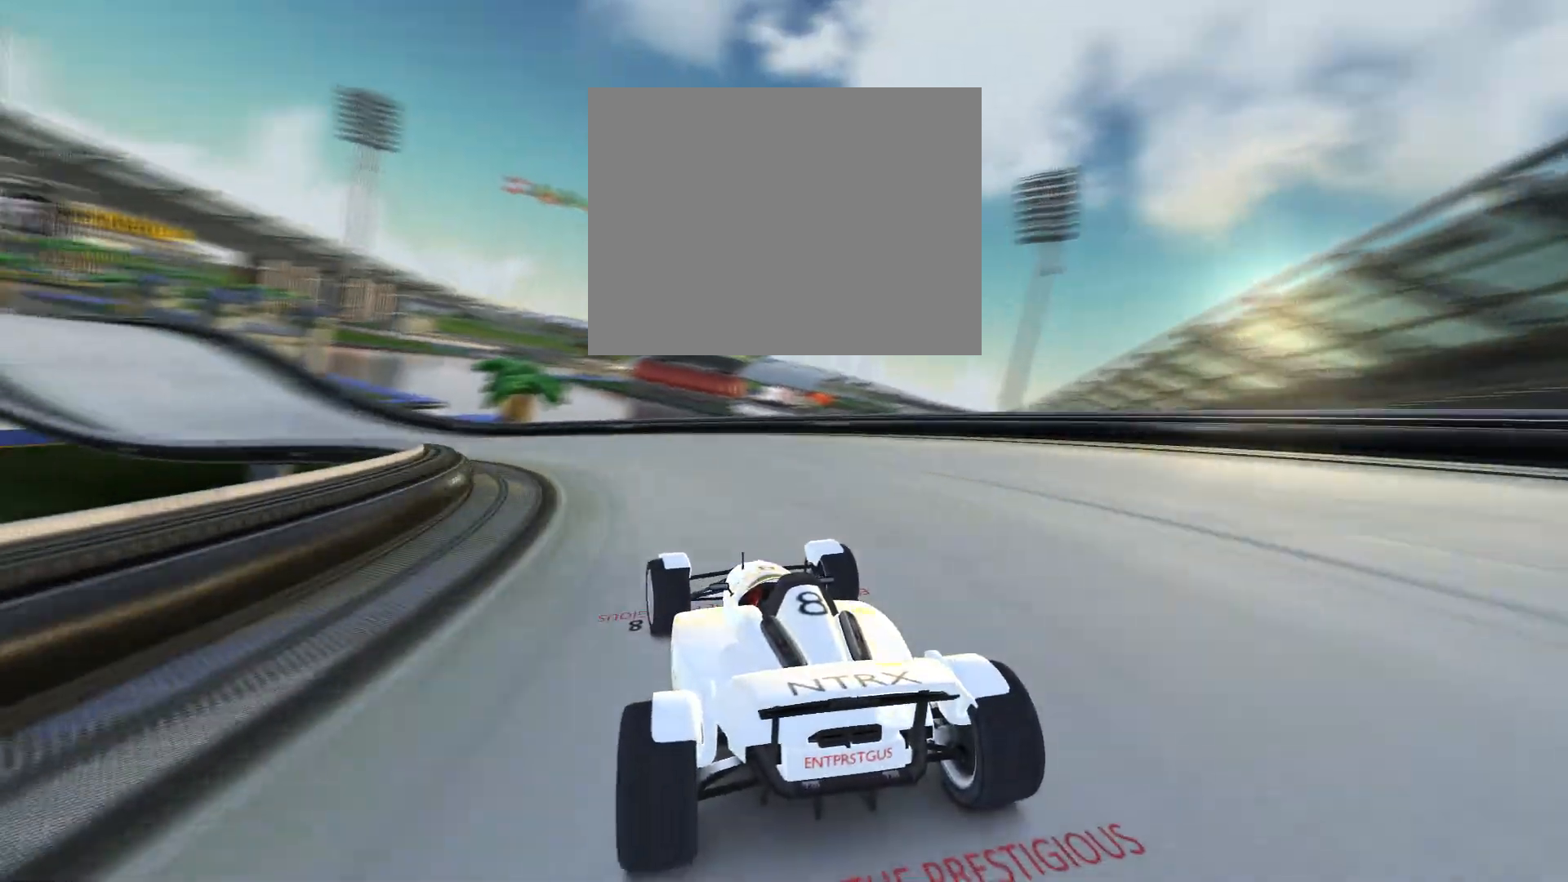
Gameplay with keyboard; each line is a JSON object with the keys held at the frame after it. "events" lists presses ("down") and releases ("up") of "down", "left", "right" and "up" between this image and that frame as [ms after this image, input, new state], when the widget could be followed in between. No other keys are recorded. Mouse input is not recorded.
{"keys": ["left", "up"], "events": []}
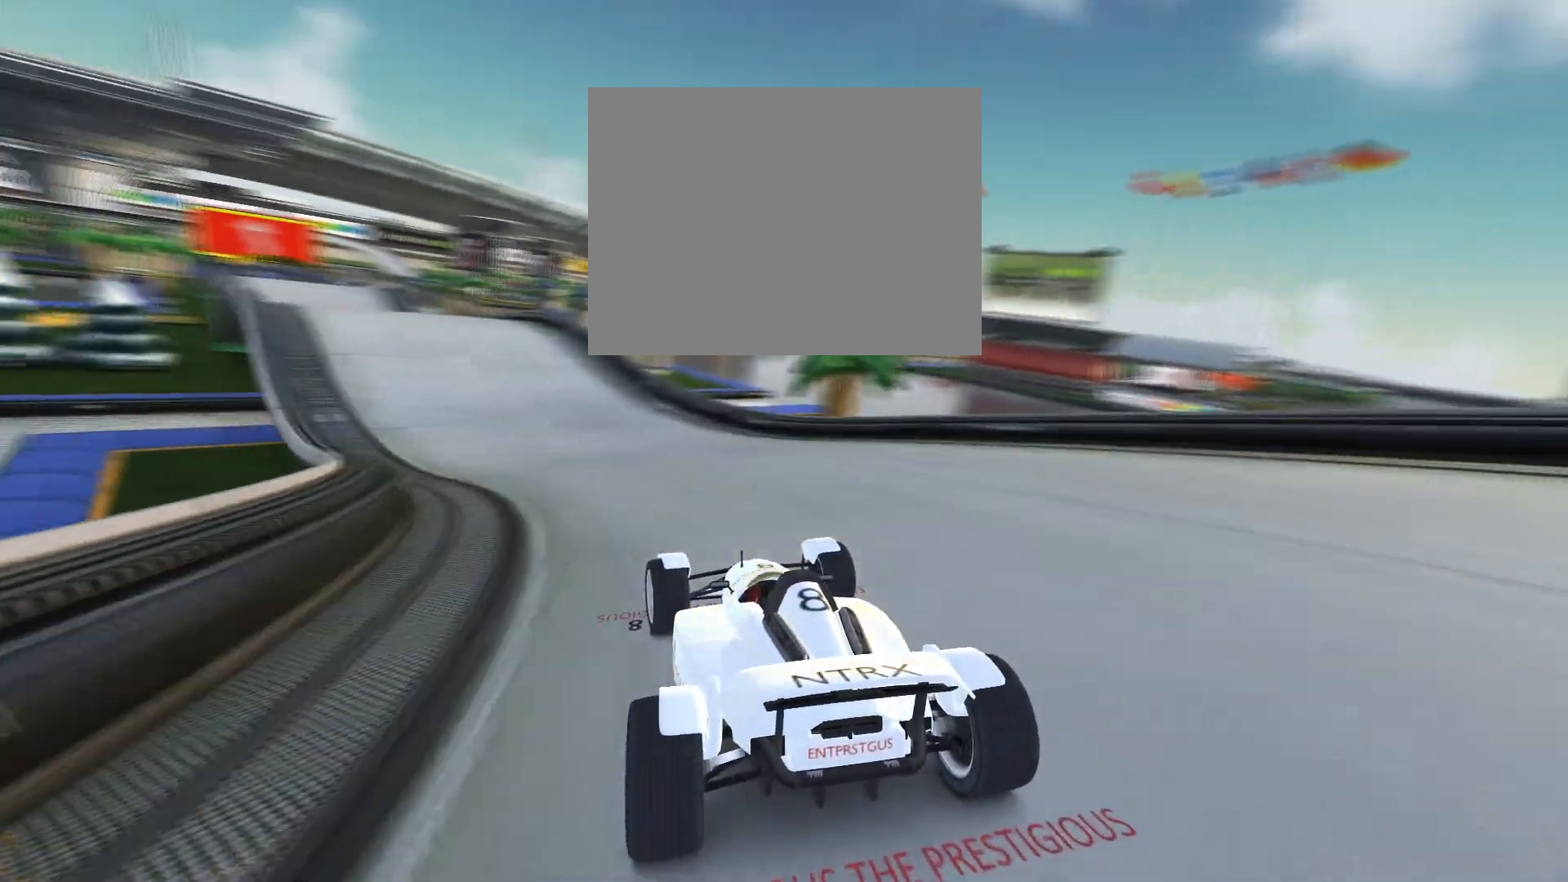
{"keys": ["up"], "events": [[367, "left", "up"]]}
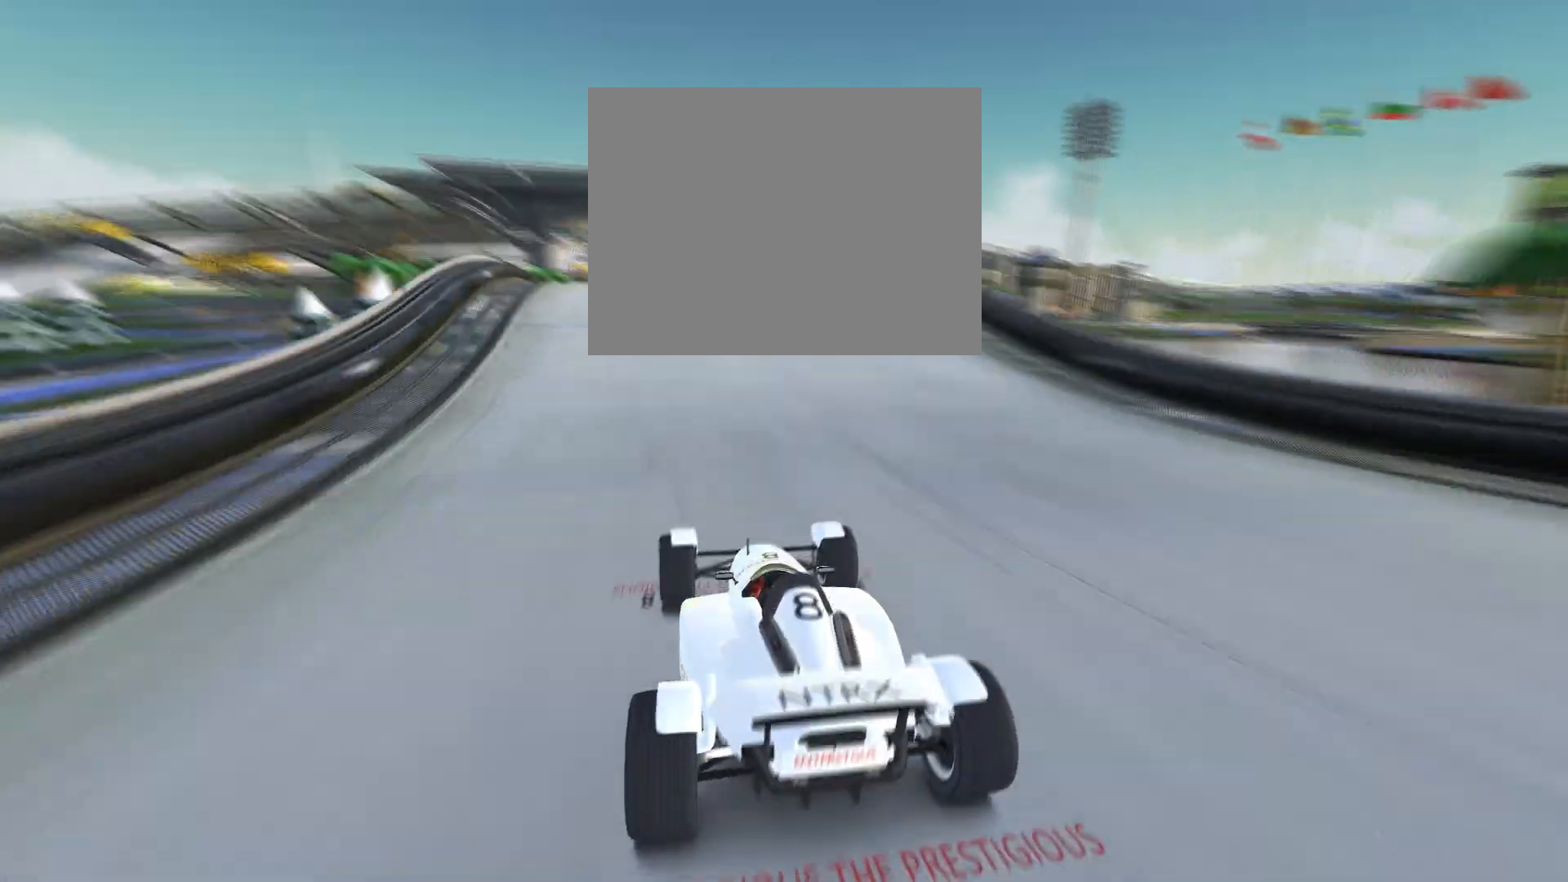
{"keys": ["up"], "events": [[67, "right", "down"], [100, "right", "up"]]}
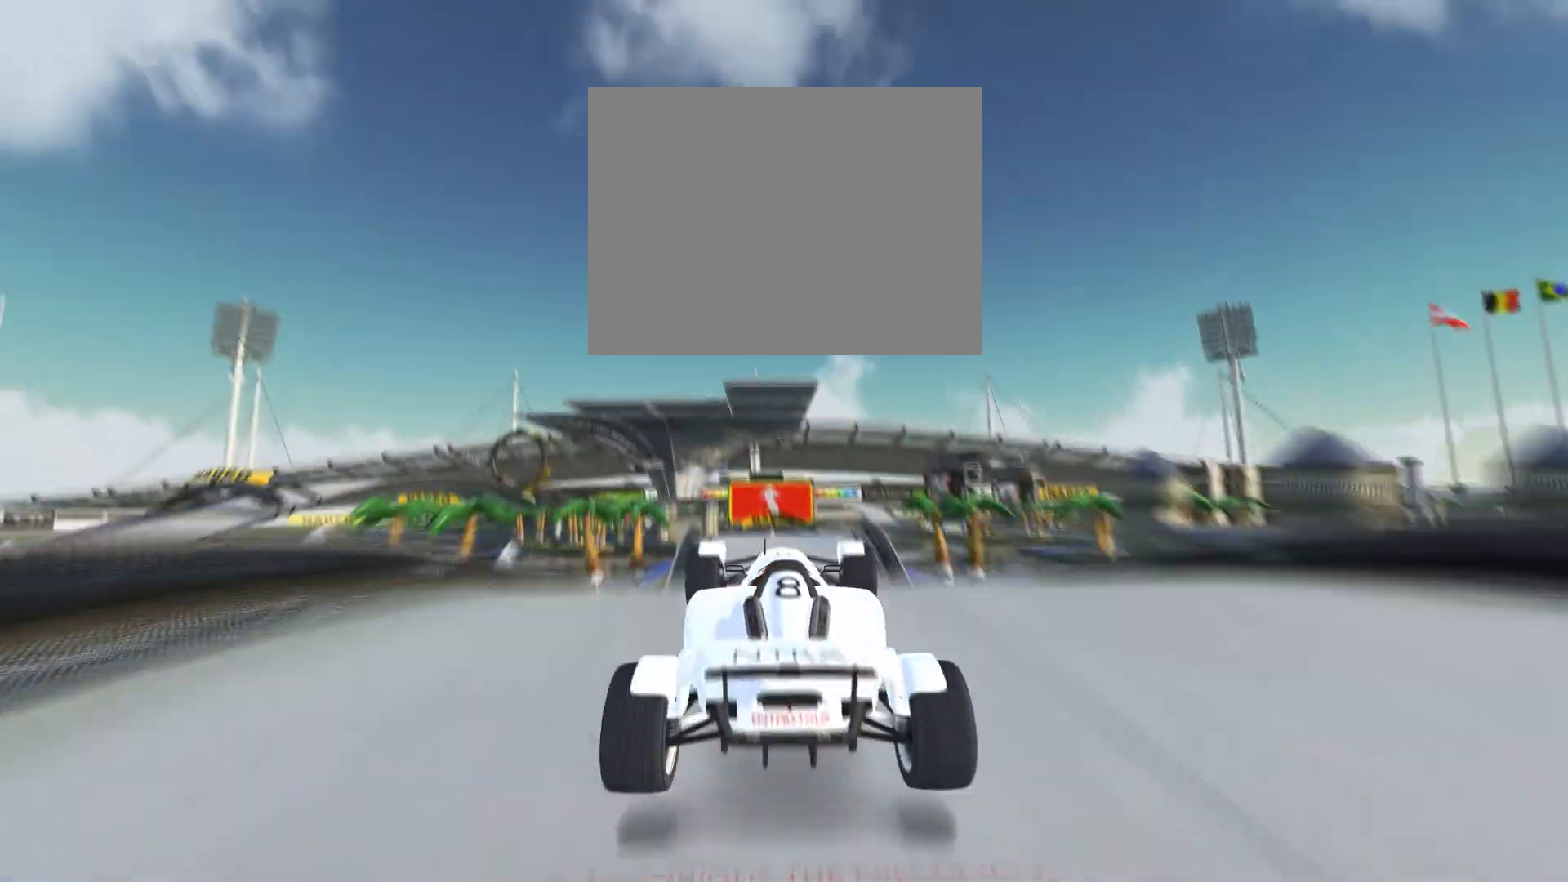
{"keys": ["up"], "events": []}
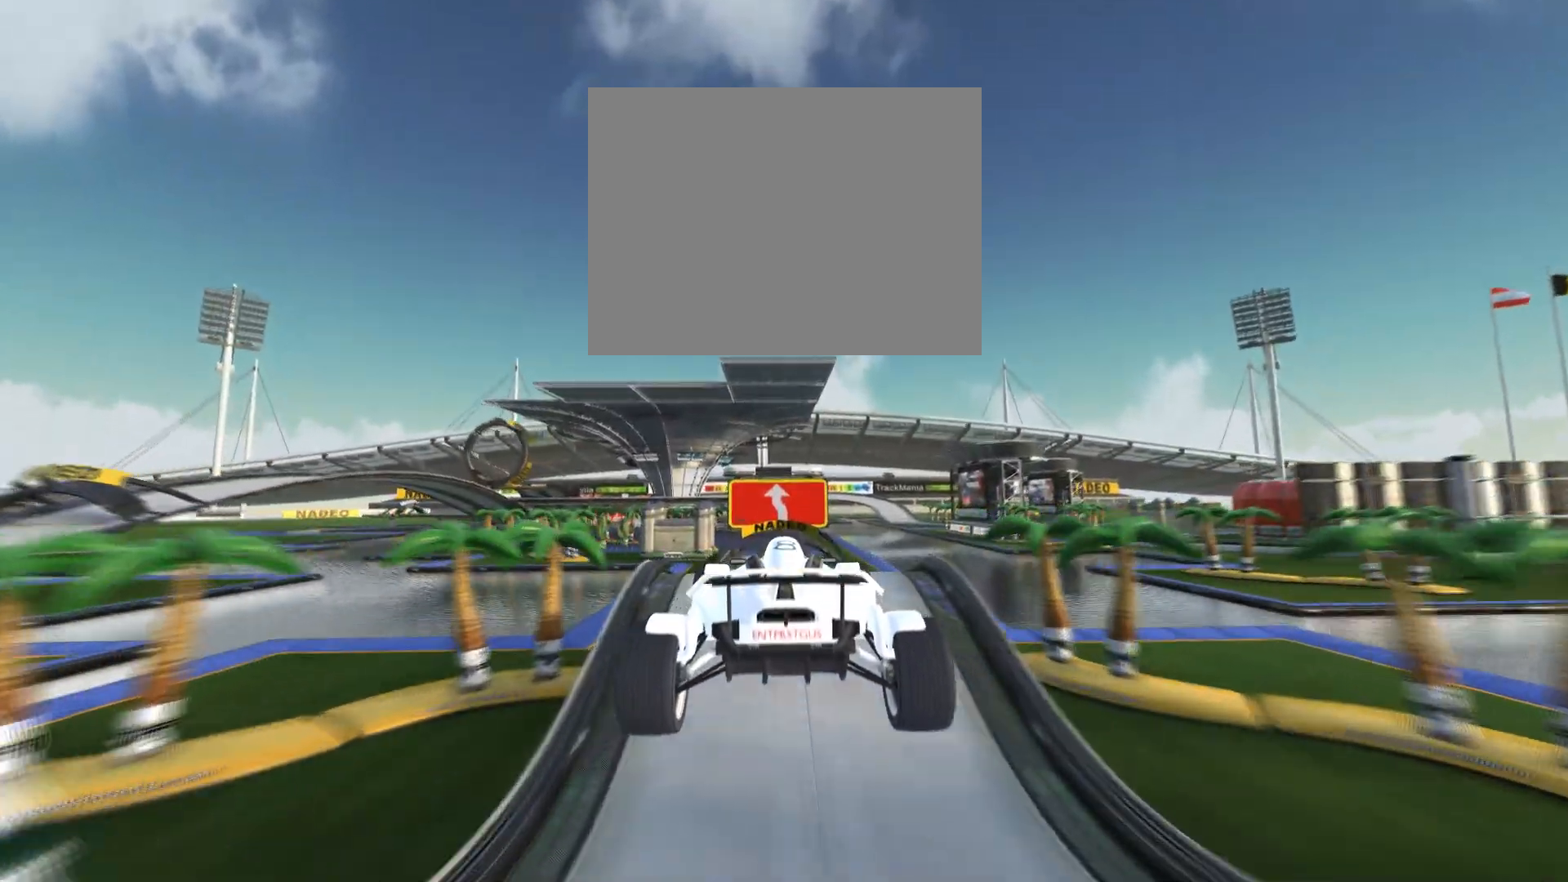
{"keys": ["up"], "events": []}
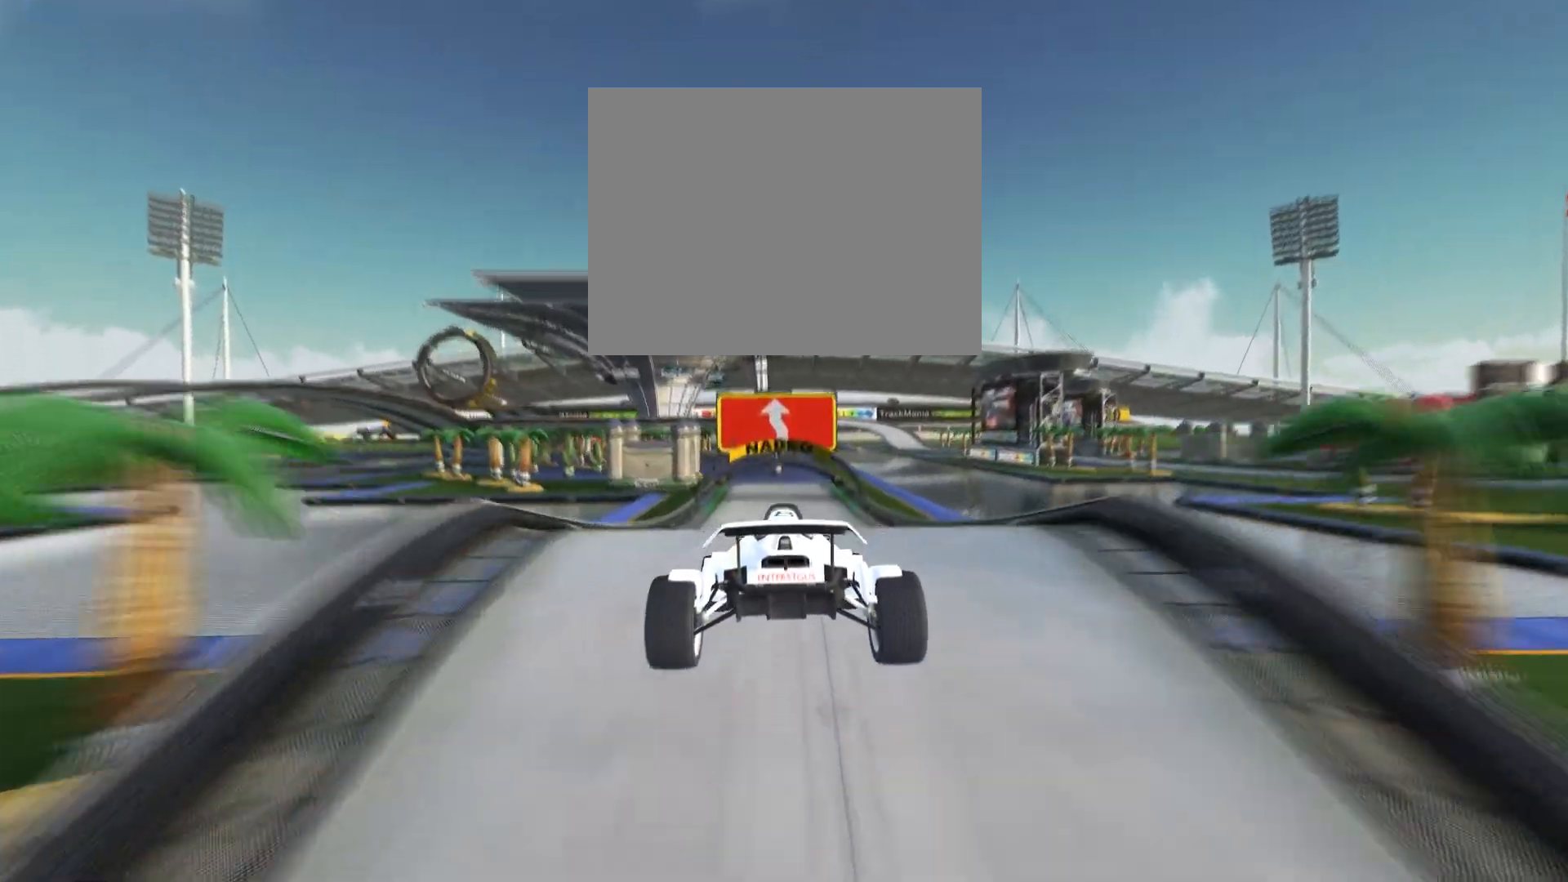
{"keys": ["up"], "events": []}
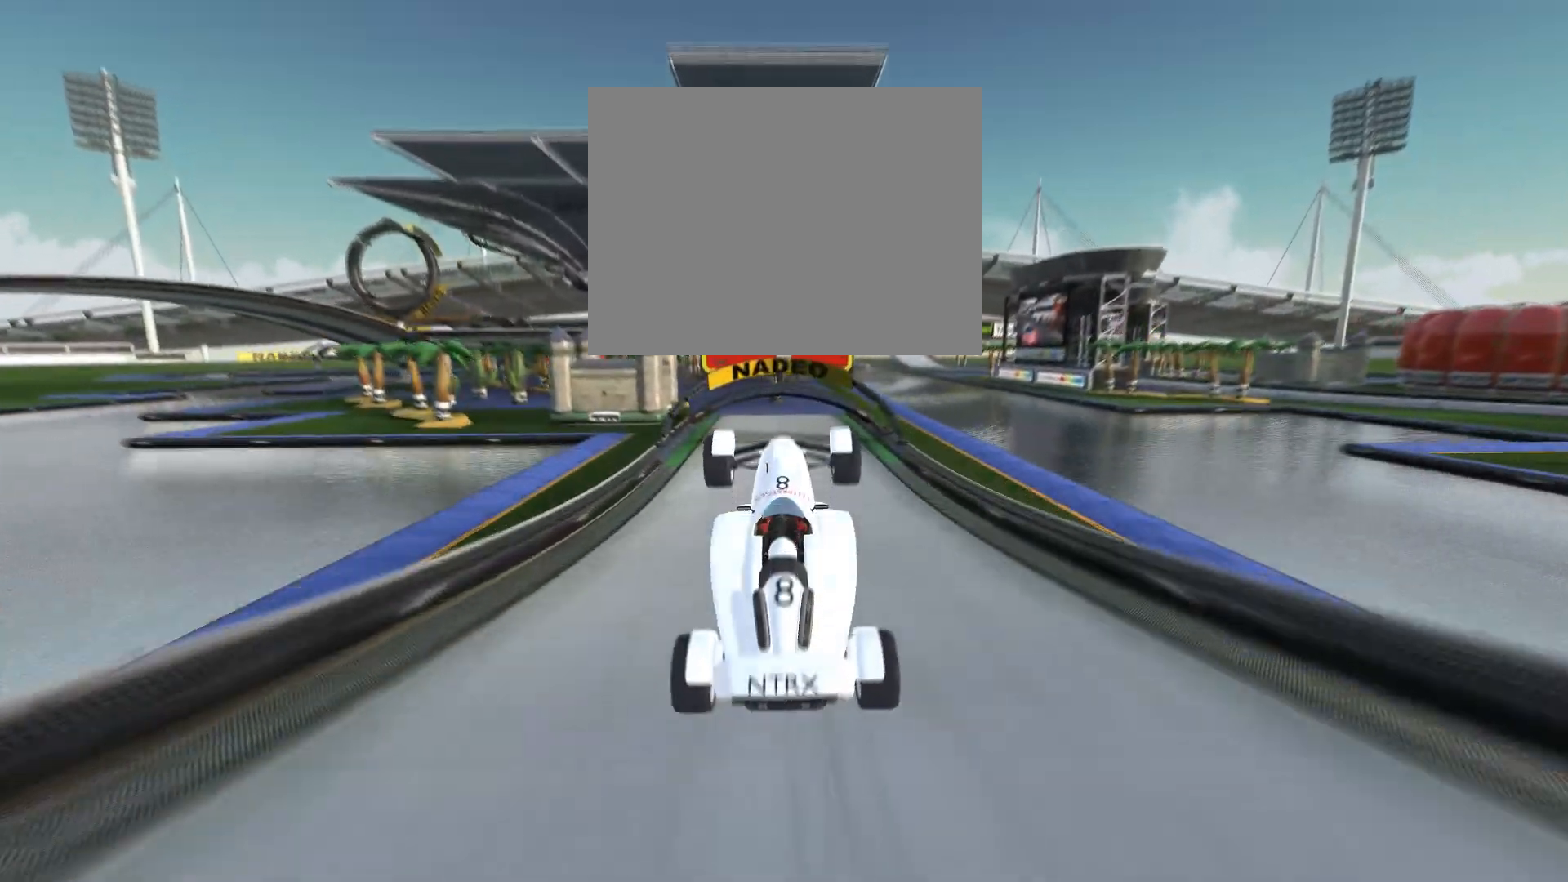
{"keys": ["up"], "events": []}
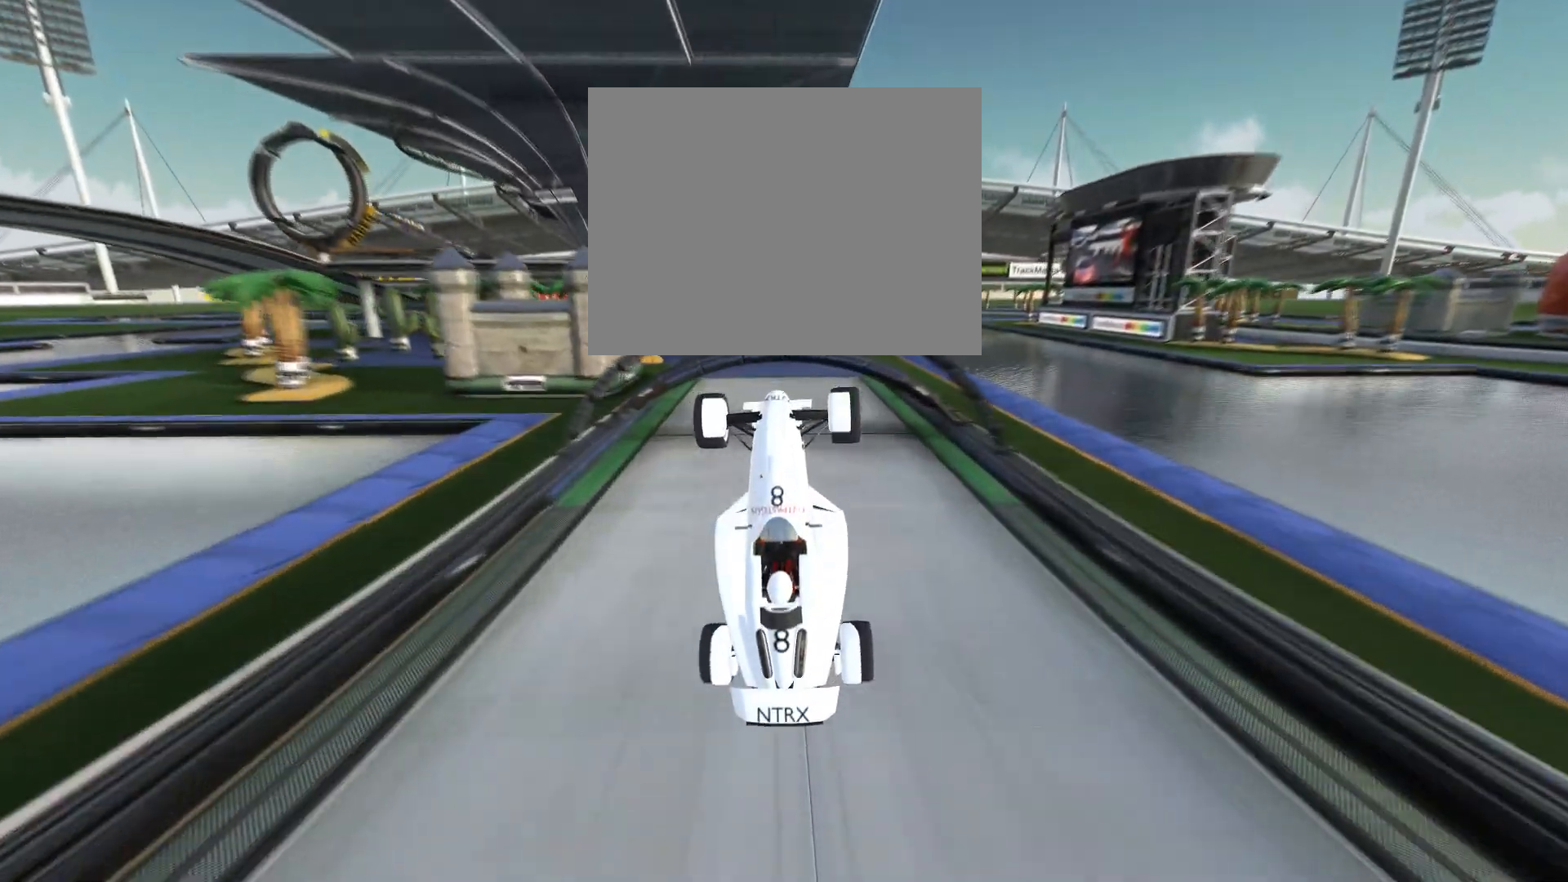
{"keys": ["up"], "events": []}
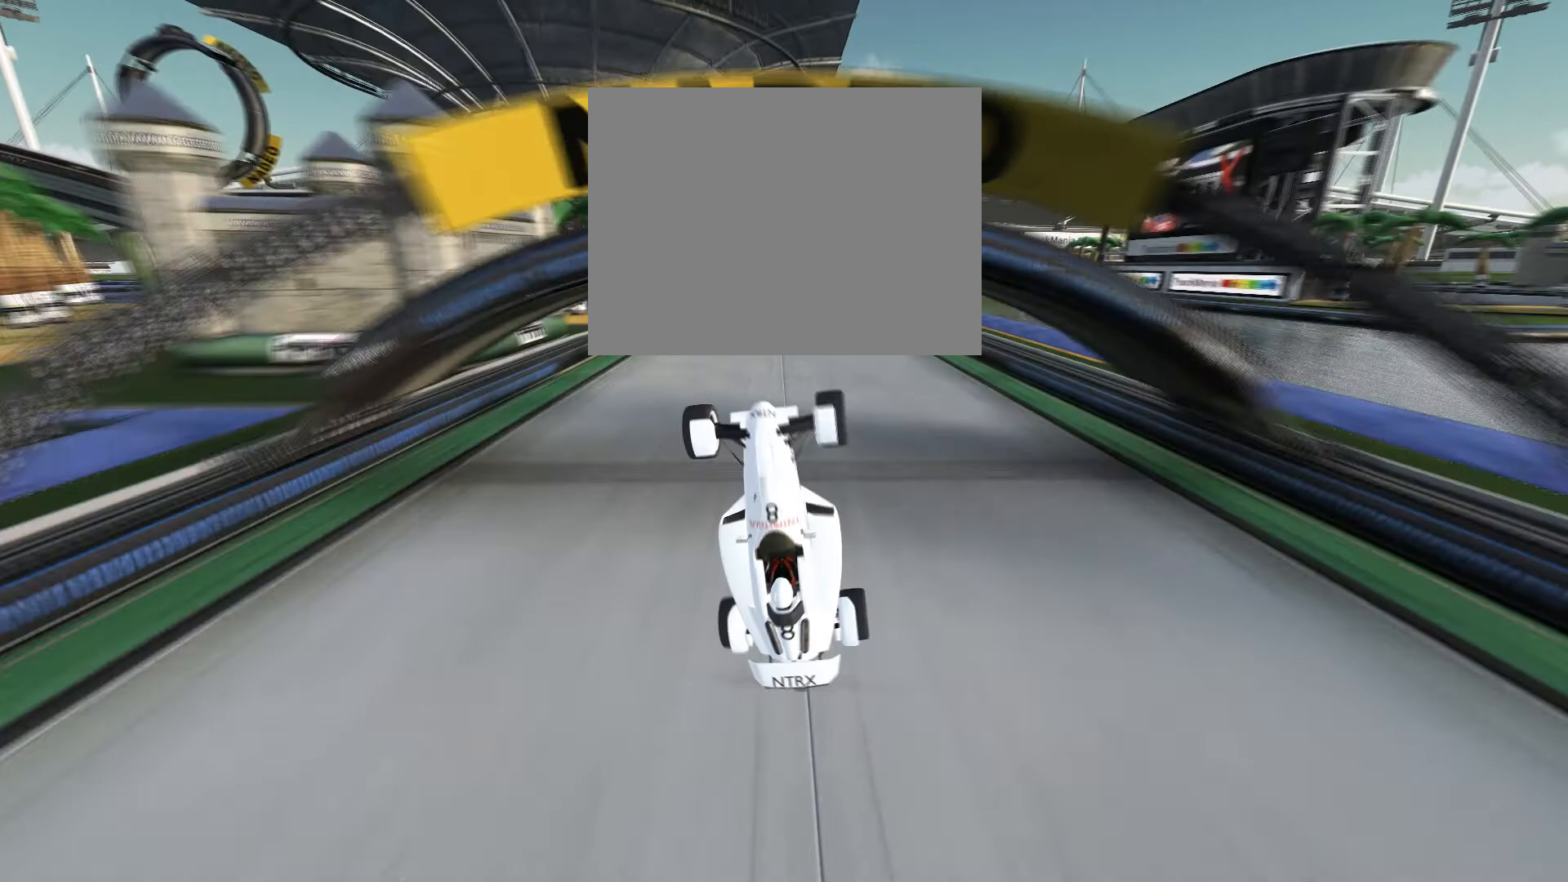
{"keys": ["up"], "events": []}
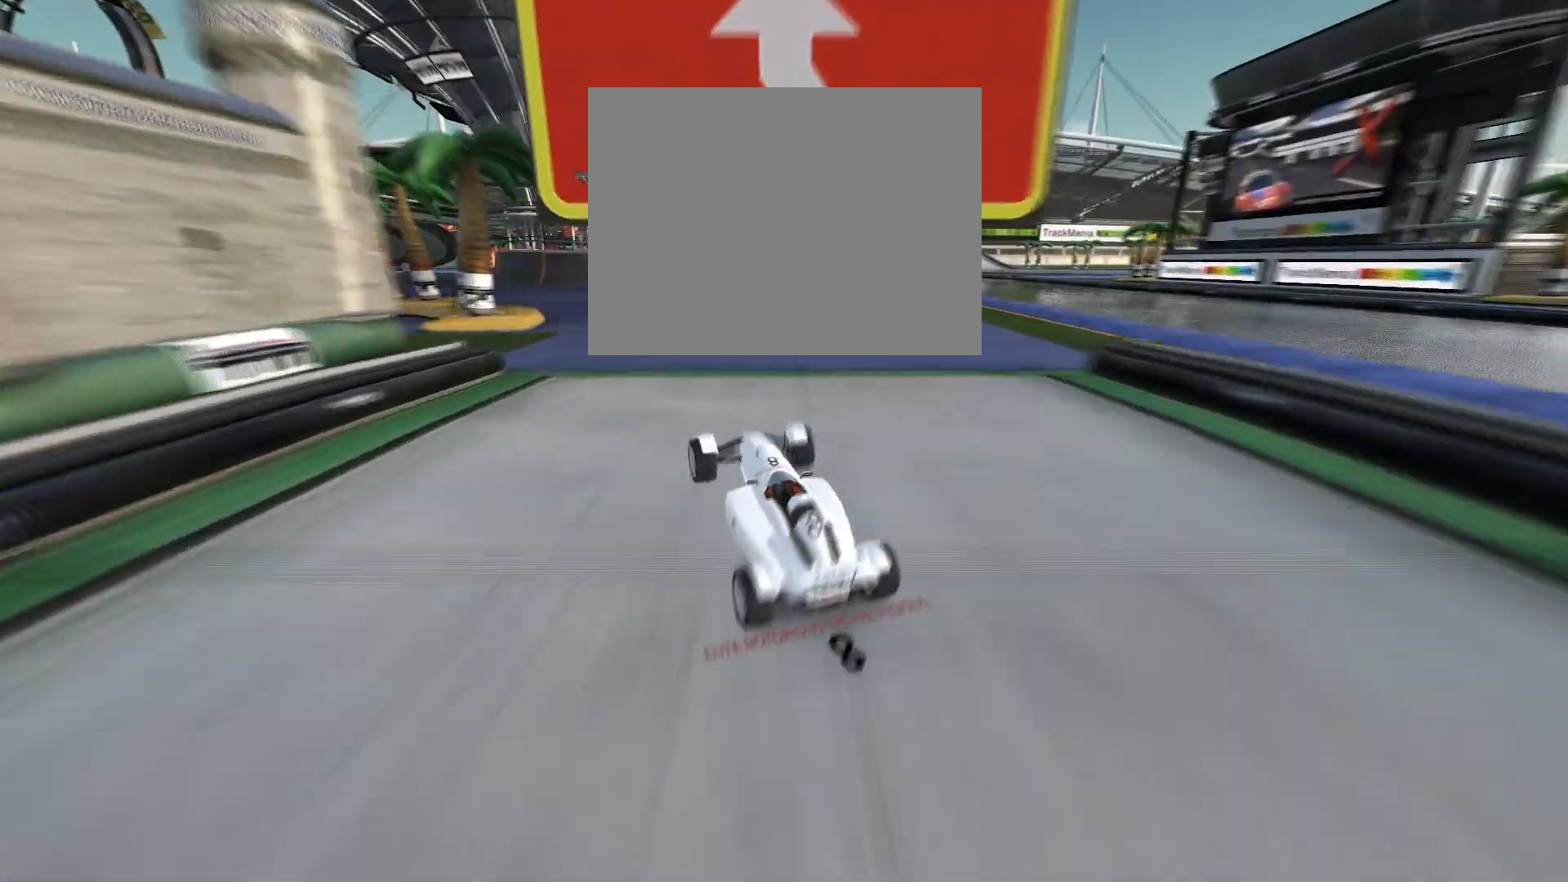
{"keys": ["up"], "events": [[267, "right", "down"], [467, "right", "up"]]}
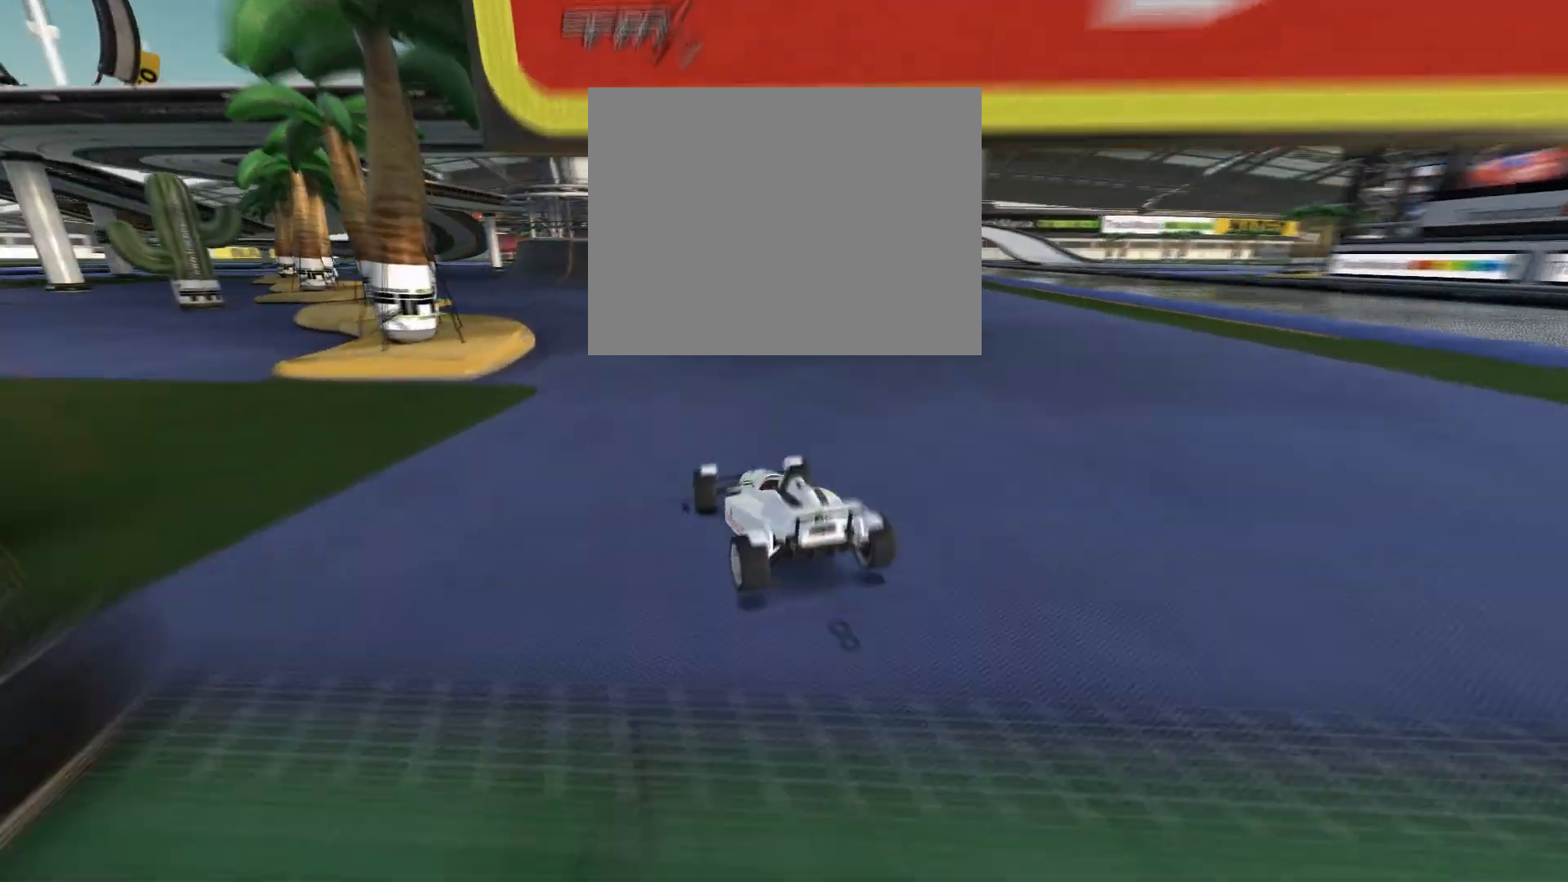
{"keys": ["up"], "events": [[167, "left", "down"], [467, "left", "up"]]}
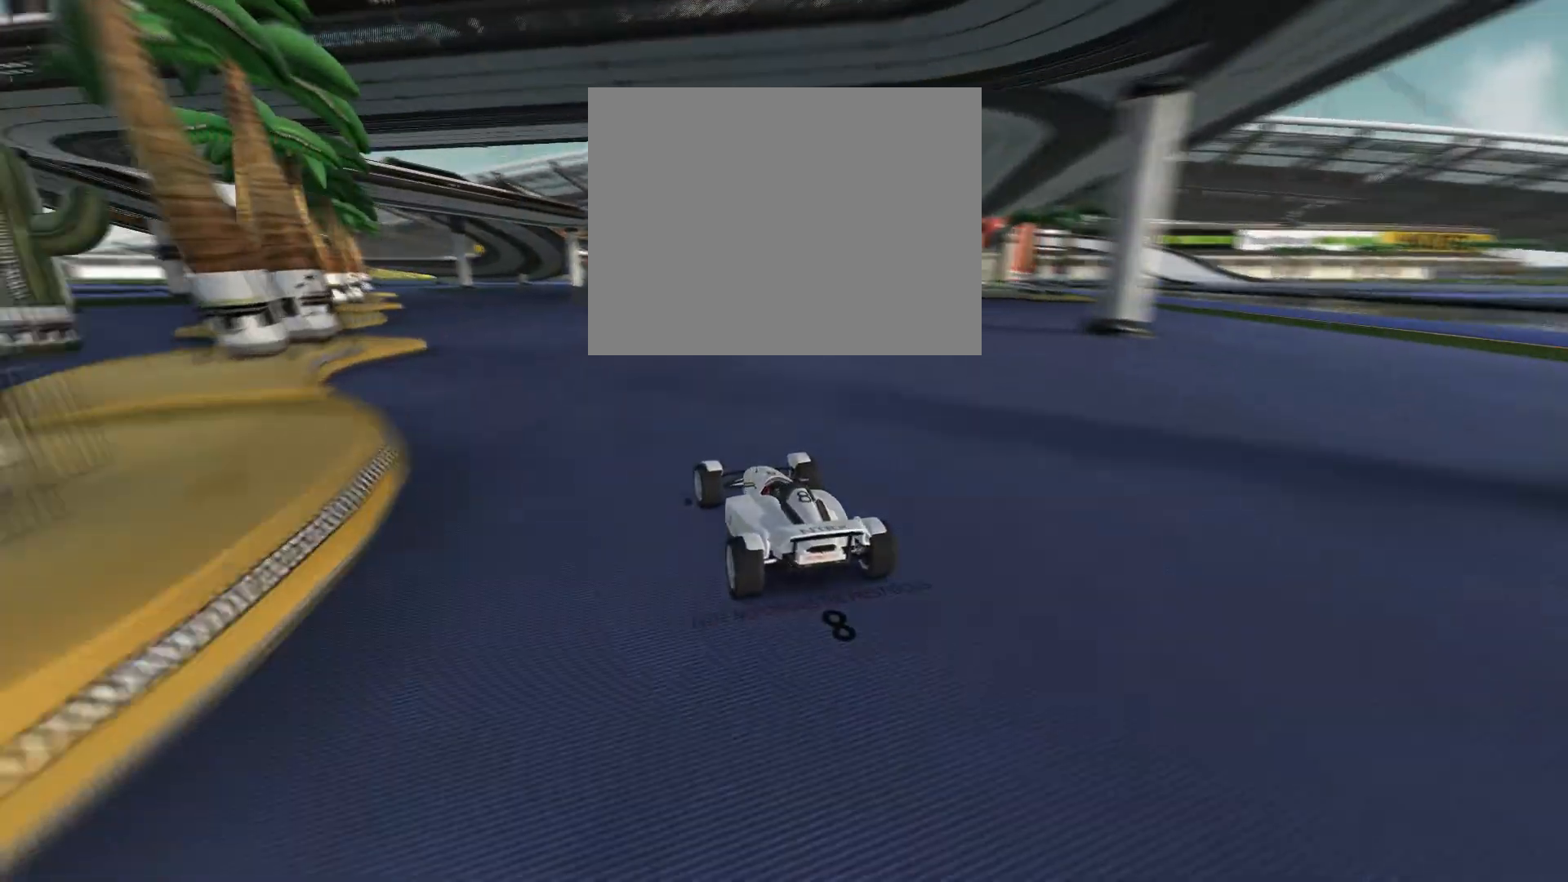
{"keys": ["up"], "events": [[100, "left", "down"], [200, "left", "up"]]}
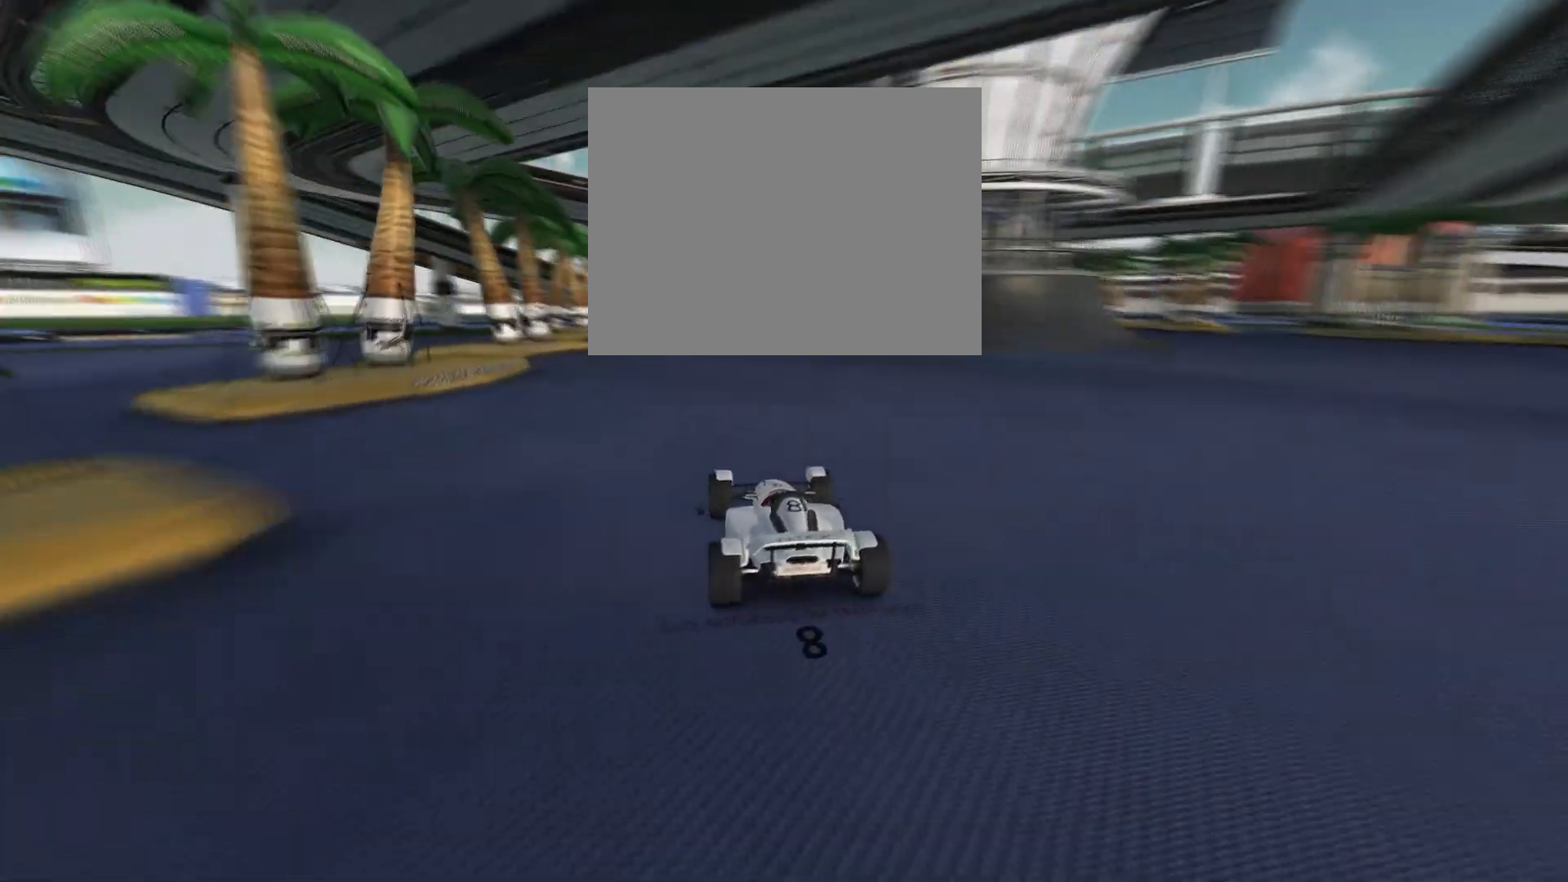
{"keys": ["up"], "events": [[367, "right", "down"], [500, "right", "up"]]}
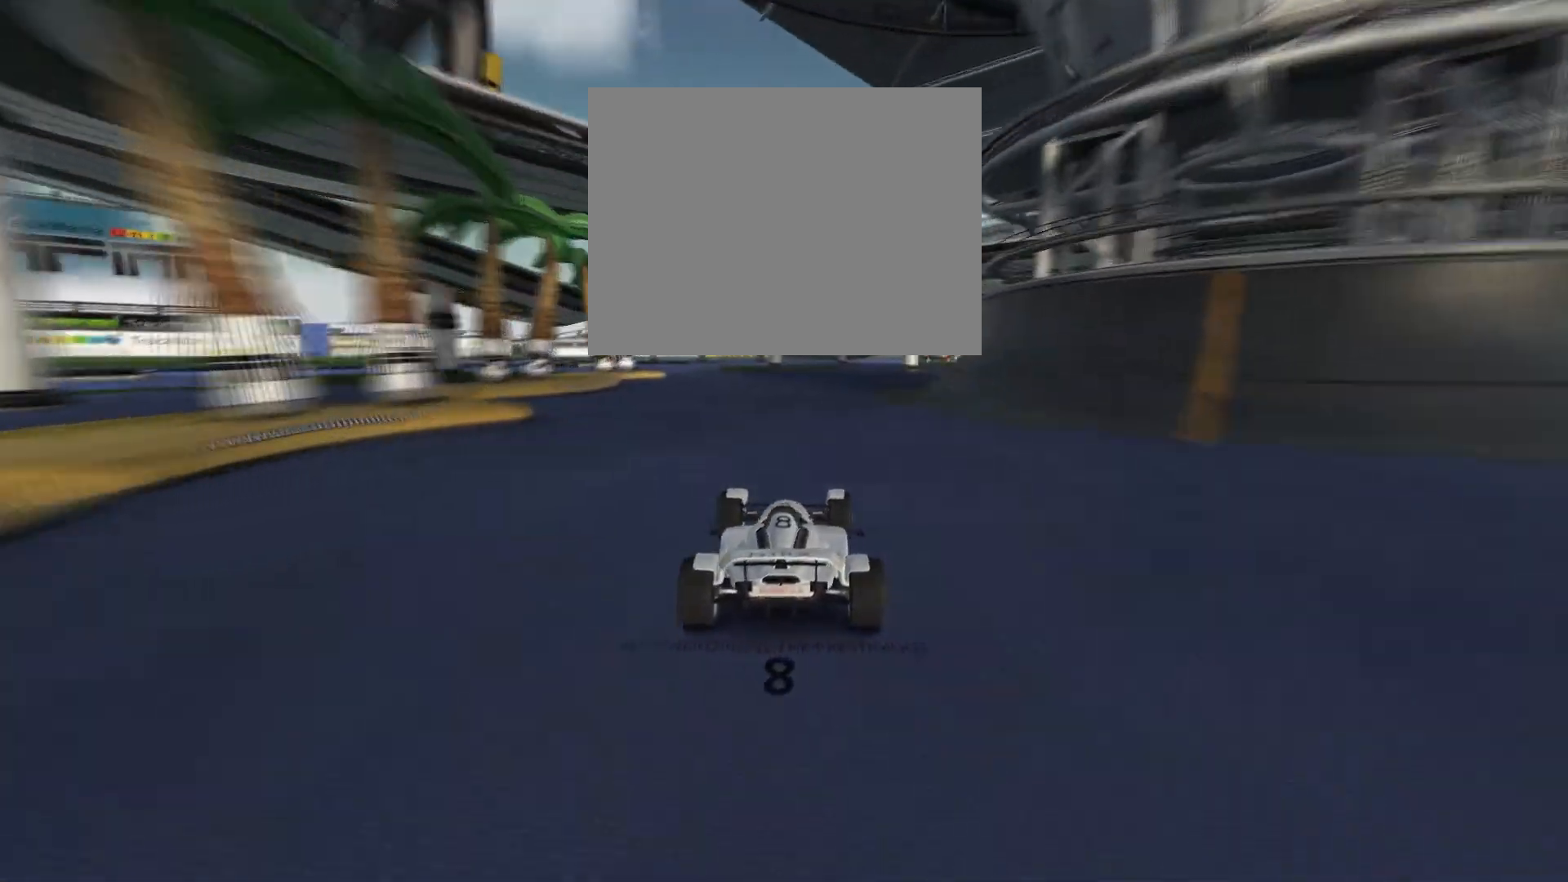
{"keys": ["up"], "events": [[200, "right", "down"], [467, "right", "up"]]}
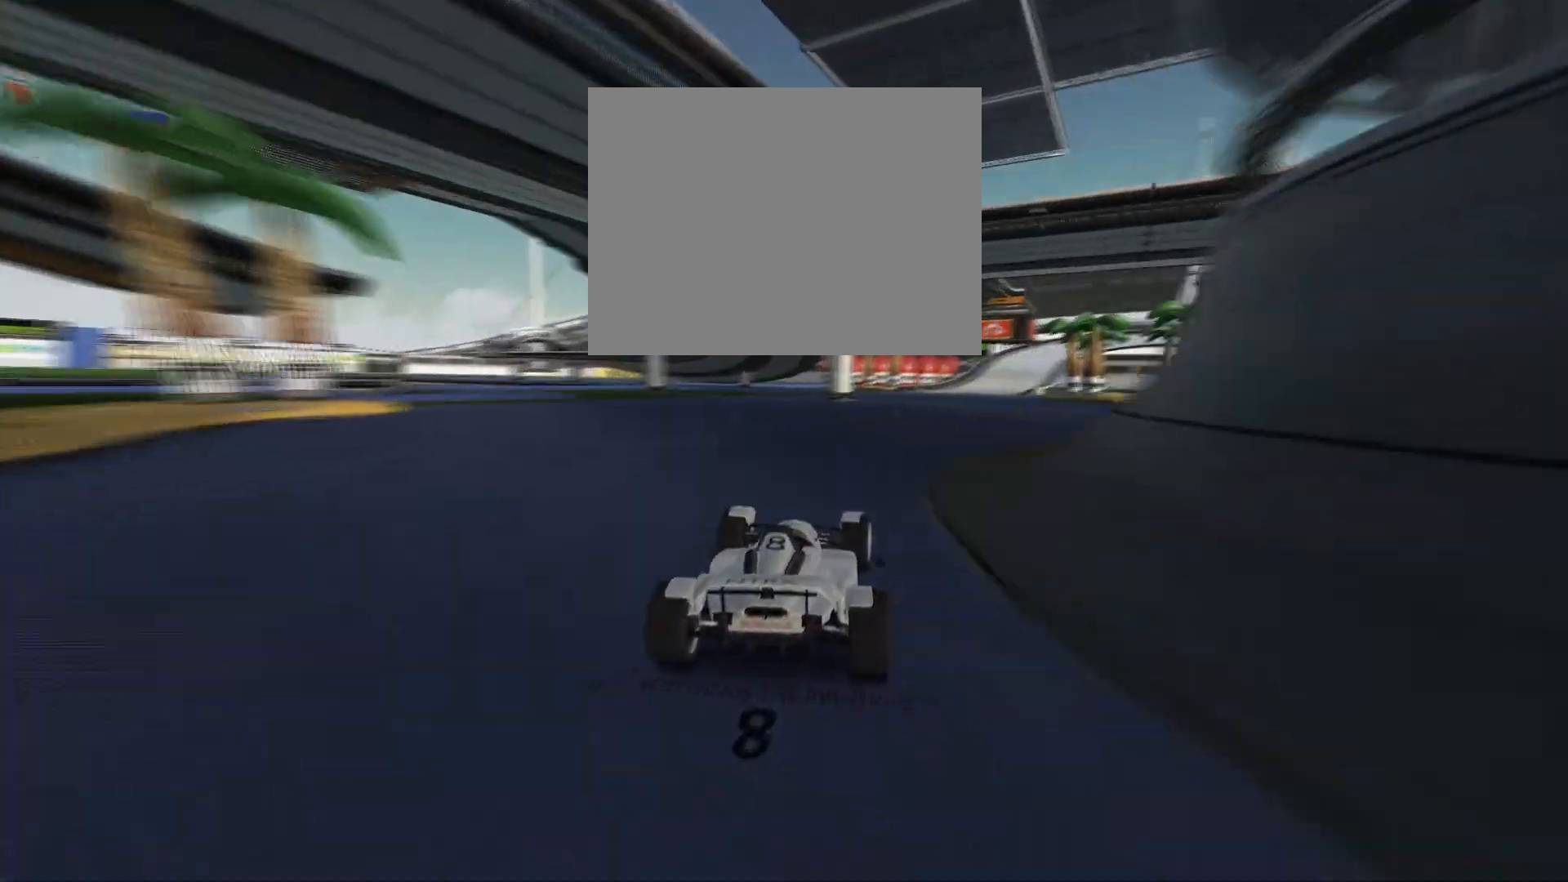
{"keys": ["up"], "events": [[33, "right", "down"], [167, "right", "up"]]}
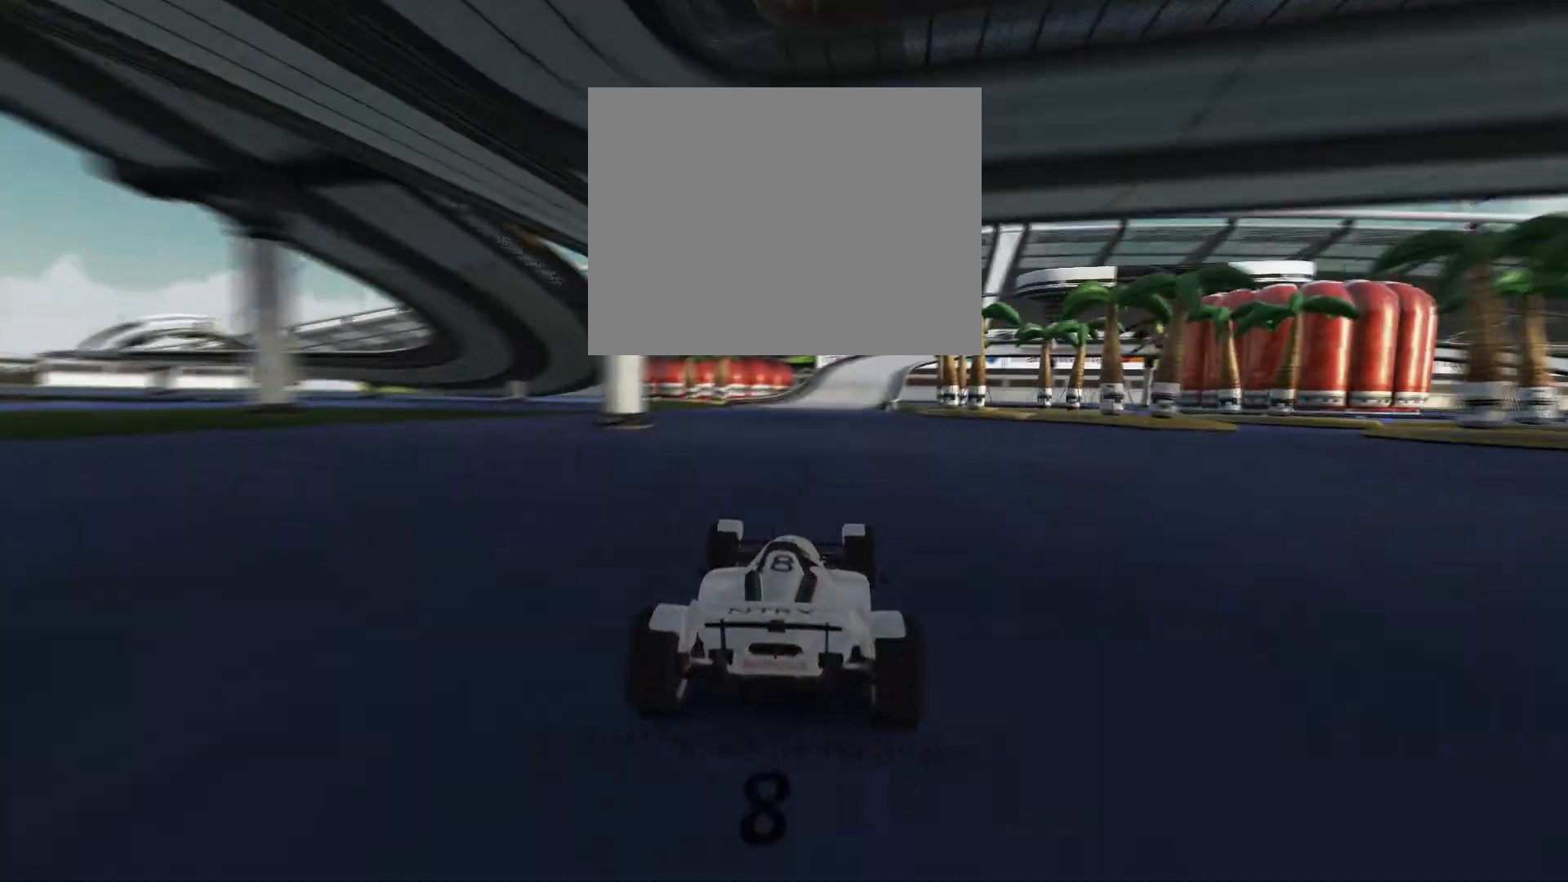
{"keys": ["up"], "events": []}
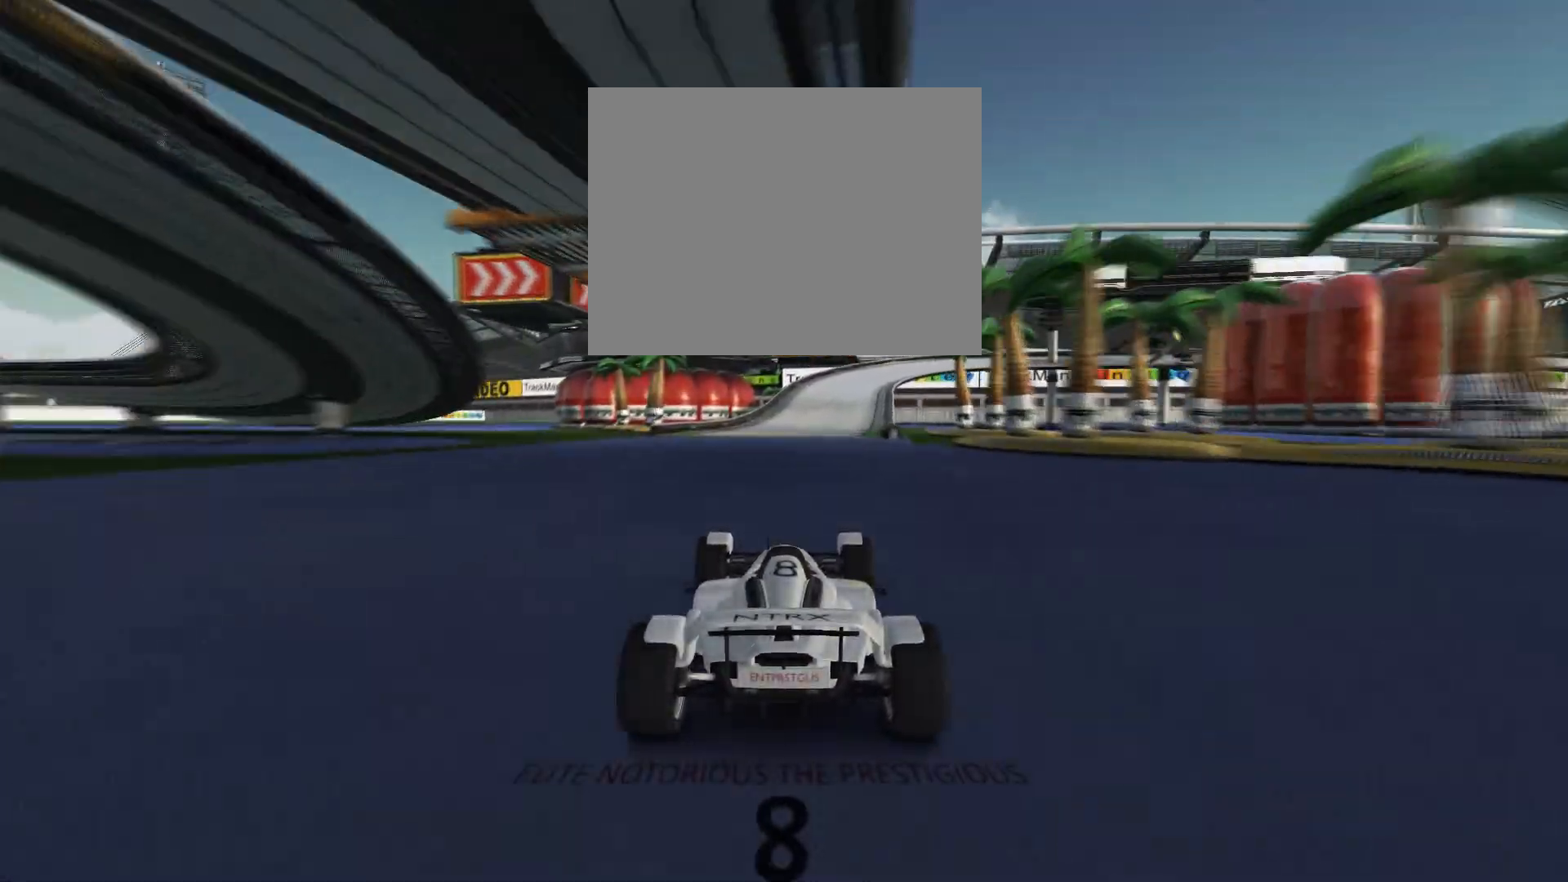
{"keys": ["up"], "events": []}
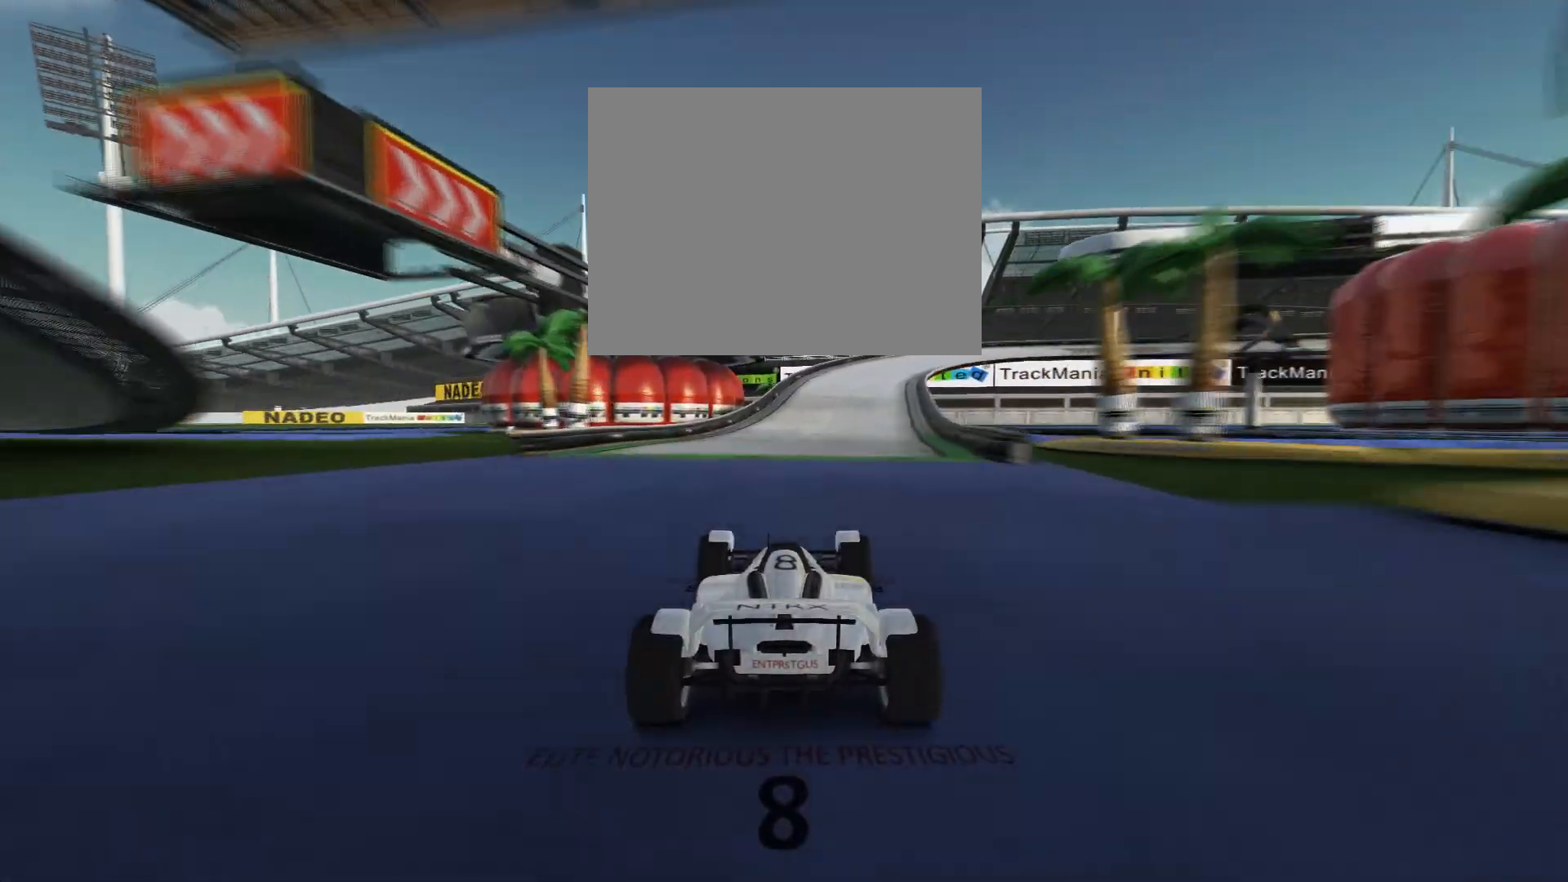
{"keys": ["up"], "events": [[33, "right", "down"], [133, "right", "up"]]}
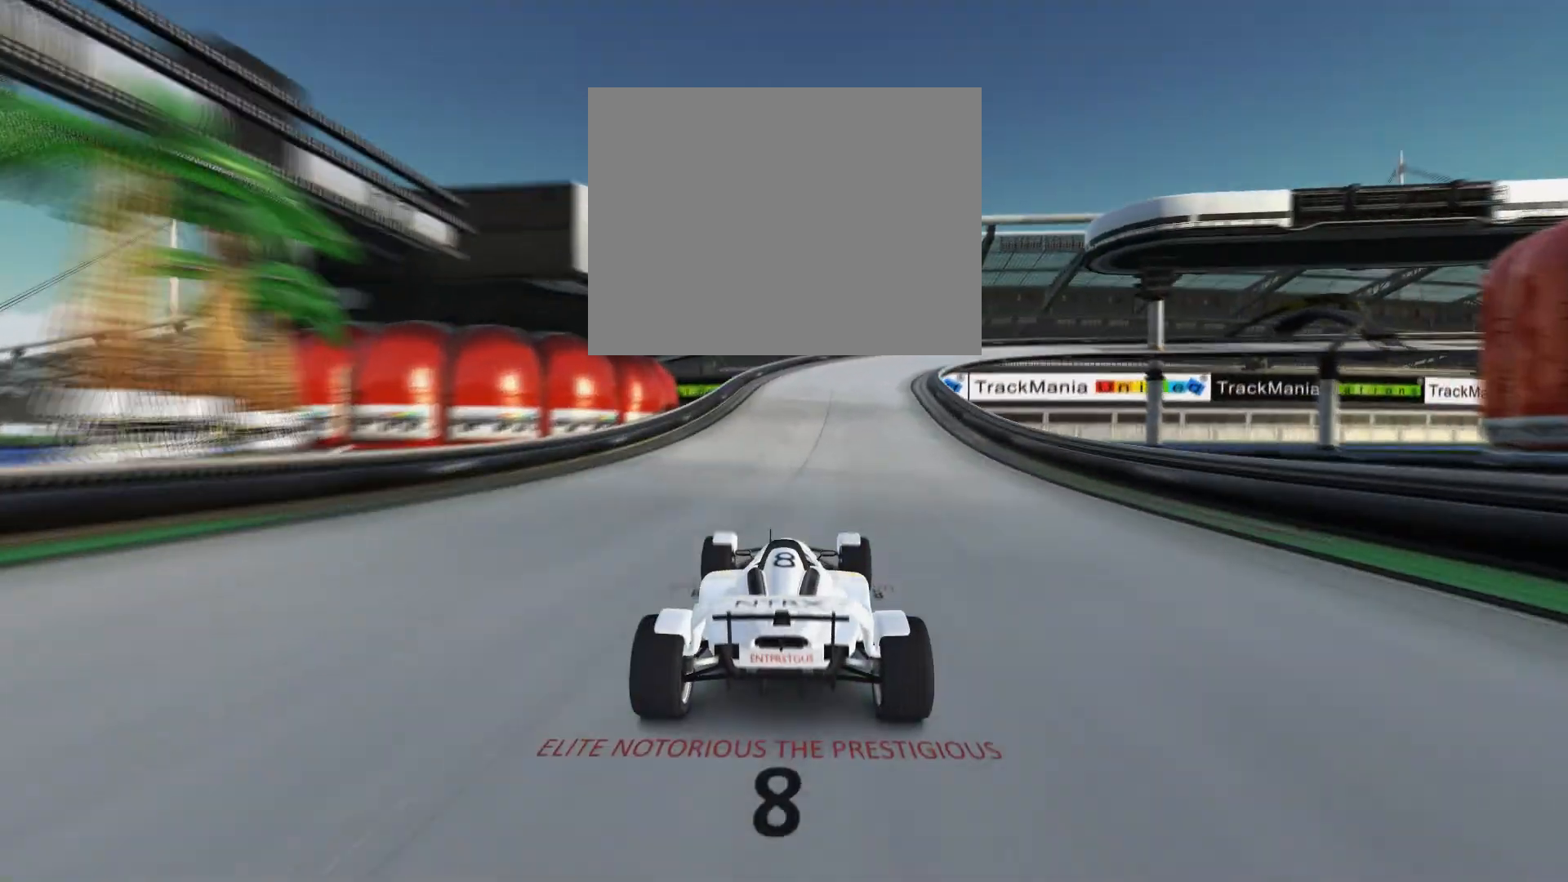
{"keys": ["right", "up"], "events": [[333, "right", "down"]]}
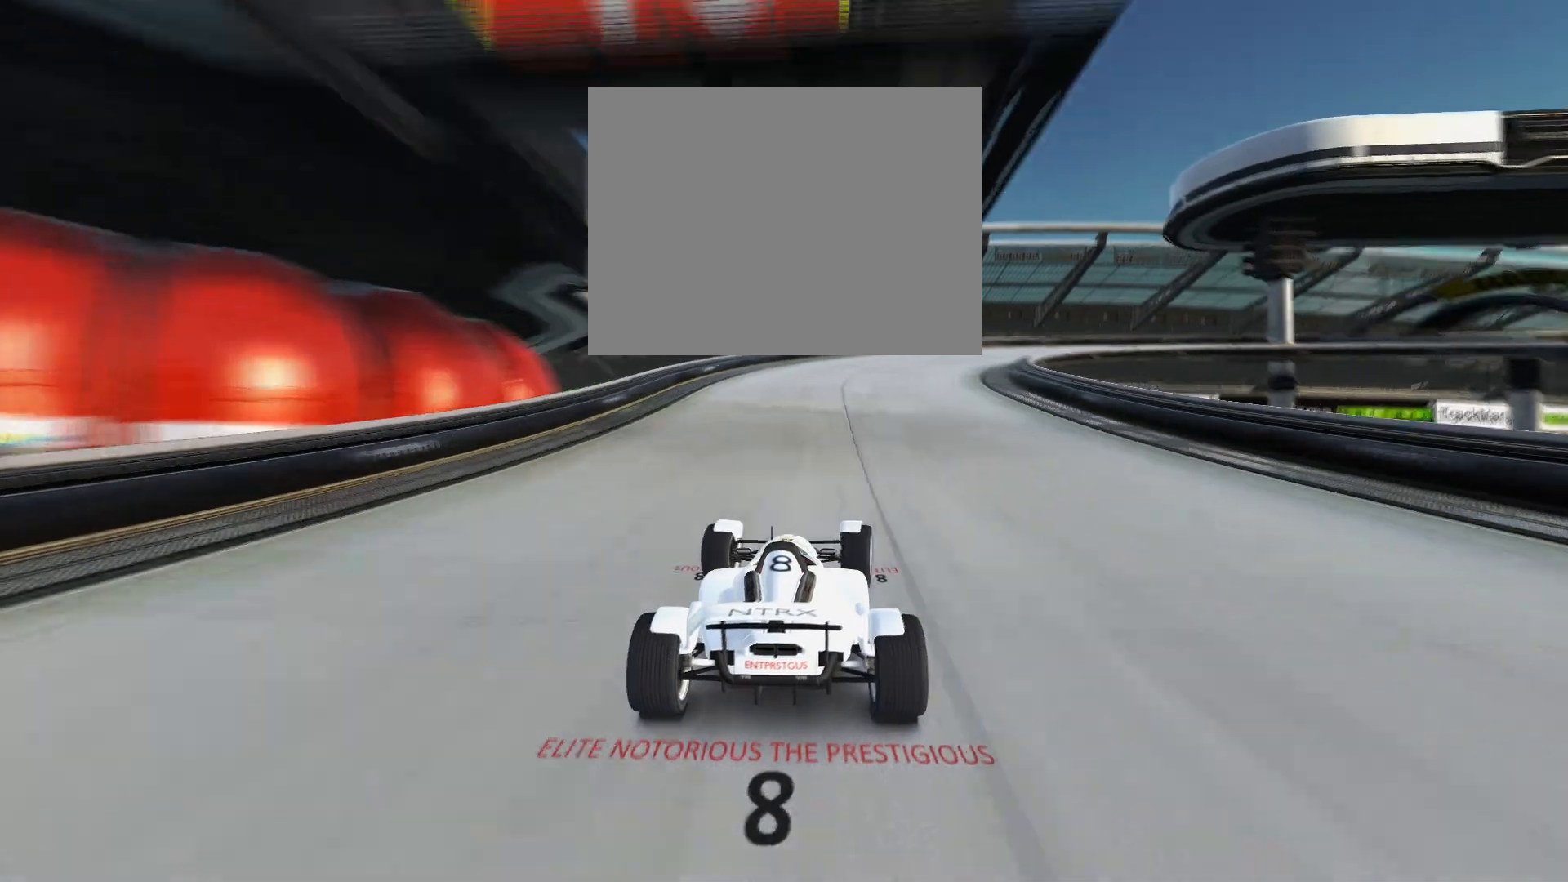
{"keys": ["right"], "events": [[233, "up", "up"]]}
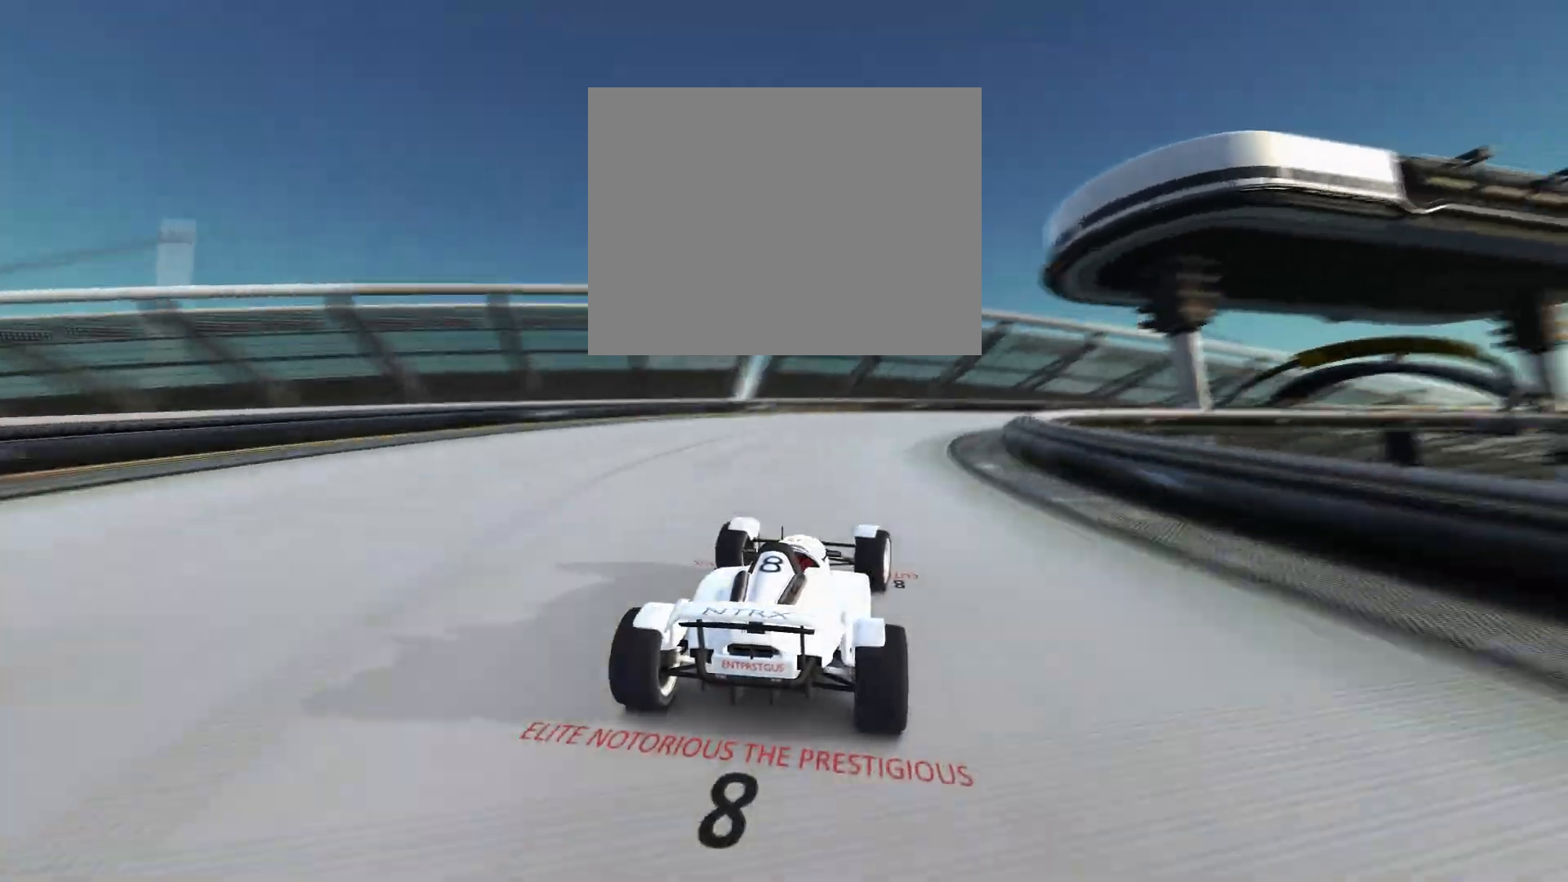
{"keys": ["up"], "events": [[133, "up", "down"], [200, "right", "up"], [300, "right", "down"], [433, "right", "up"]]}
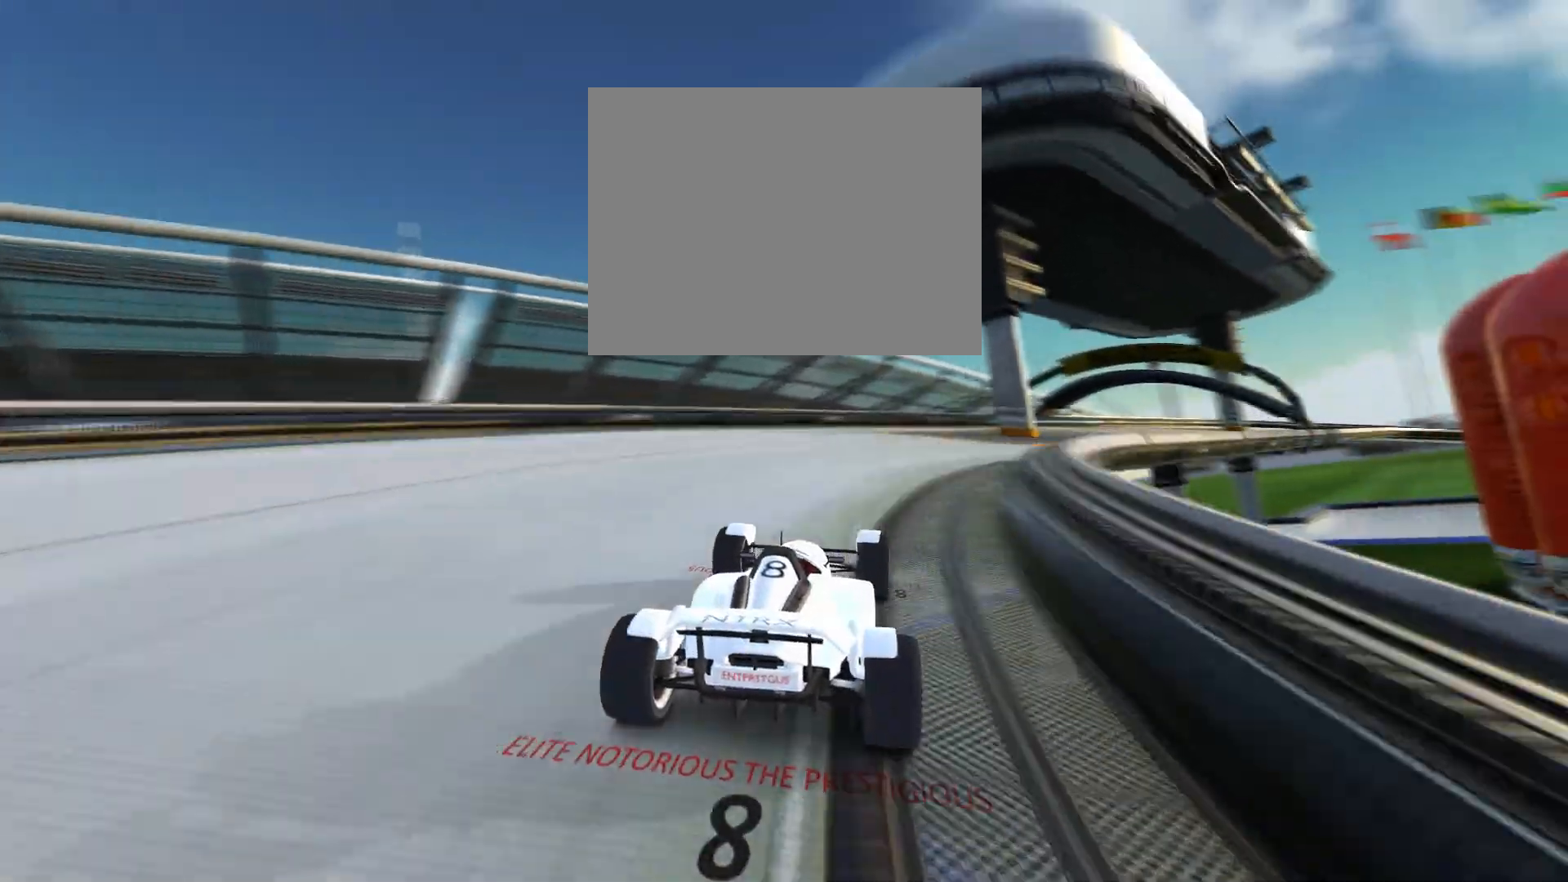
{"keys": ["up"], "events": [[100, "right", "down"], [400, "right", "up"]]}
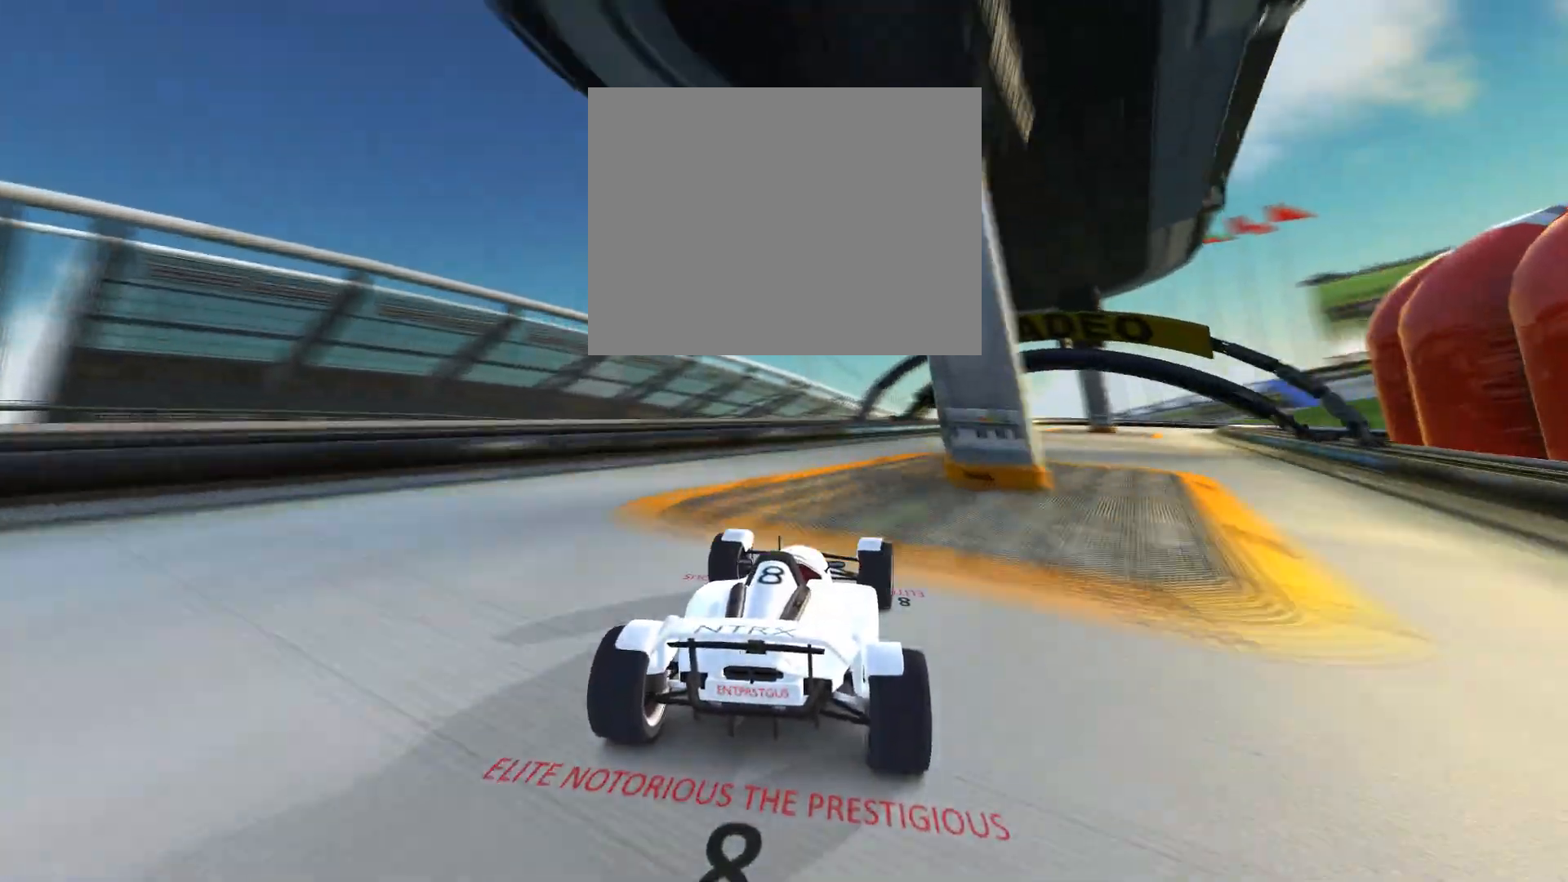
{"keys": ["up"], "events": [[67, "right", "down"], [267, "right", "up"]]}
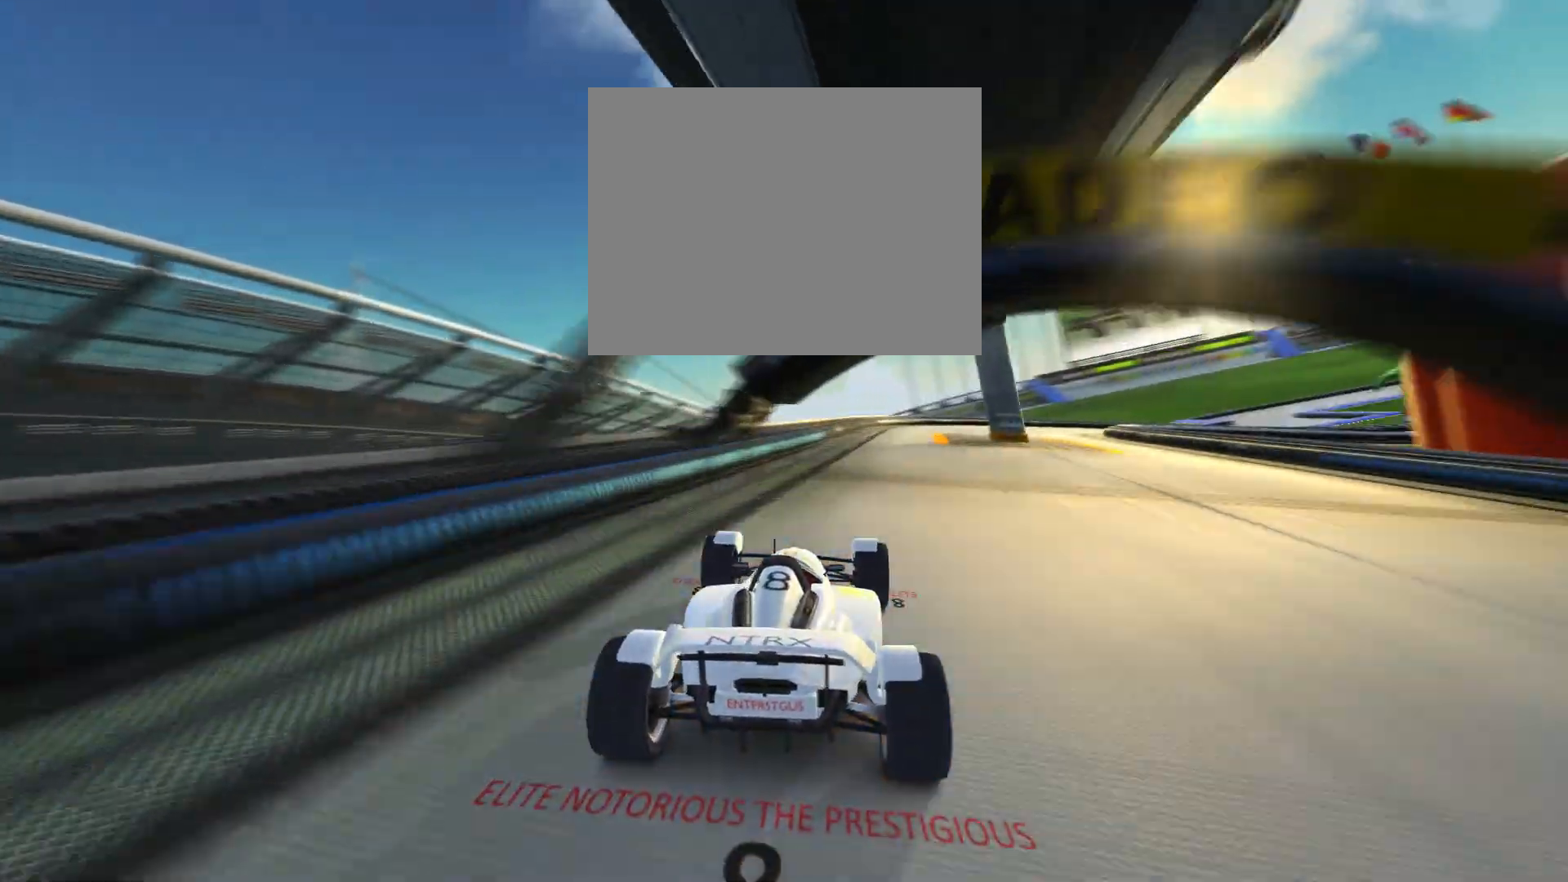
{"keys": ["right", "up"], "events": [[33, "right", "down"], [167, "right", "up"], [267, "right", "down"]]}